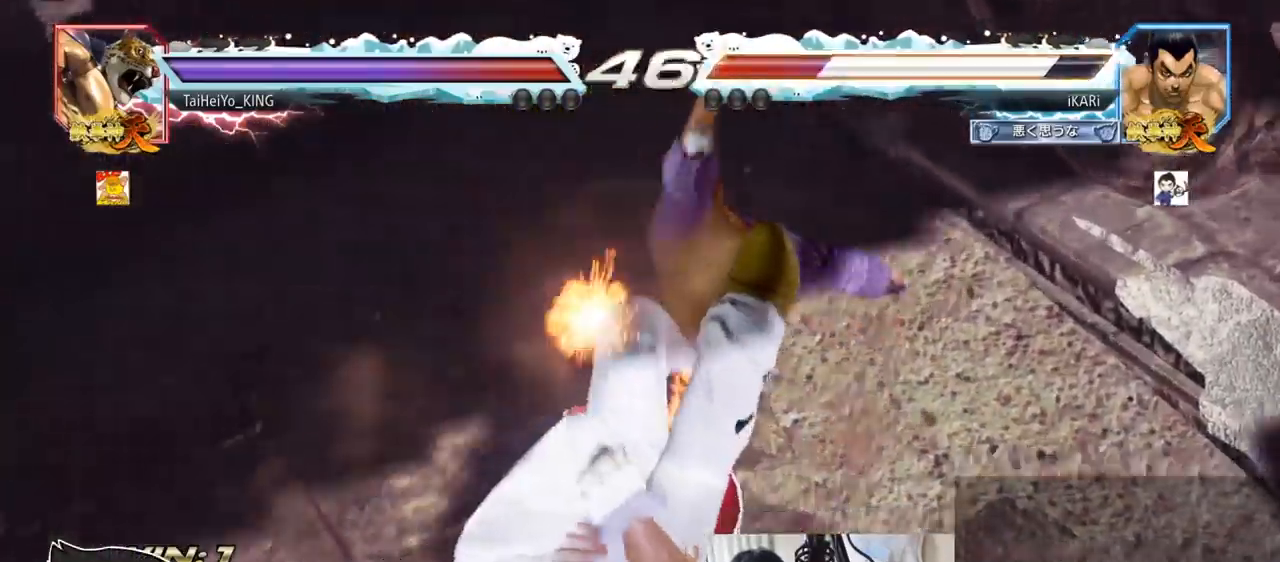
Gameplay with a controller (arcade stick); each line is a JSON object with the inputs held at the frame after it (dt_ms = milliseconds from this image to that frame). "events" lists button and stick changes between this image and that frame as [ms after this image, input, new state], when the widget could be followed in between. Not read: L3 R3.
{"dt_ms": 501, "buttons": [], "left_stick": "center", "events": []}
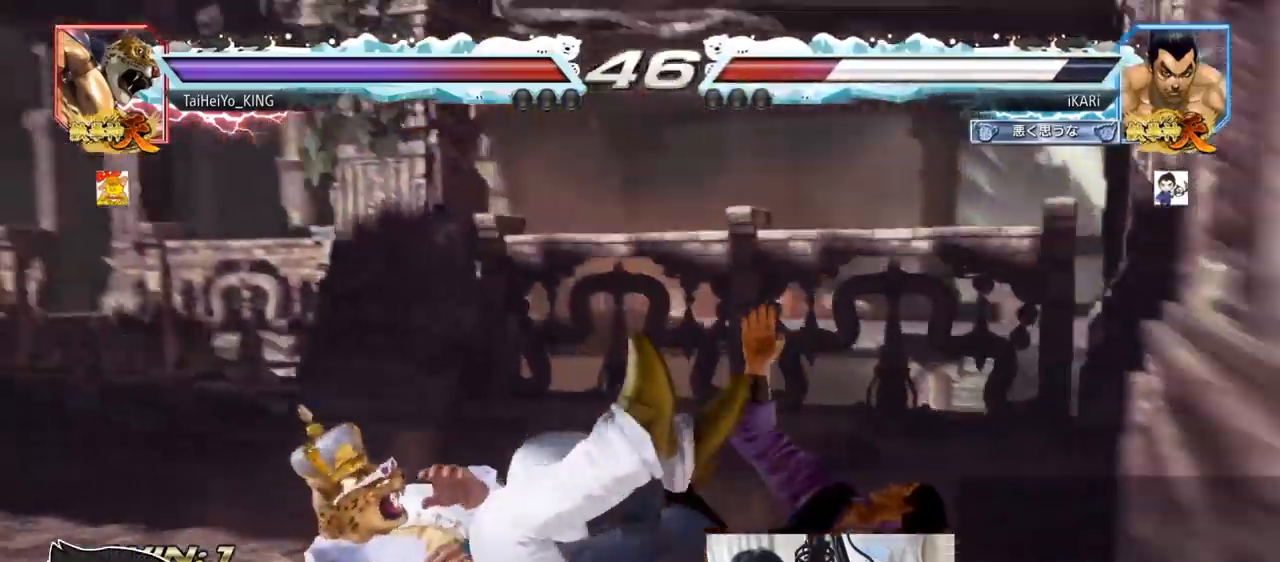
{"dt_ms": 500, "buttons": [], "left_stick": "center", "events": []}
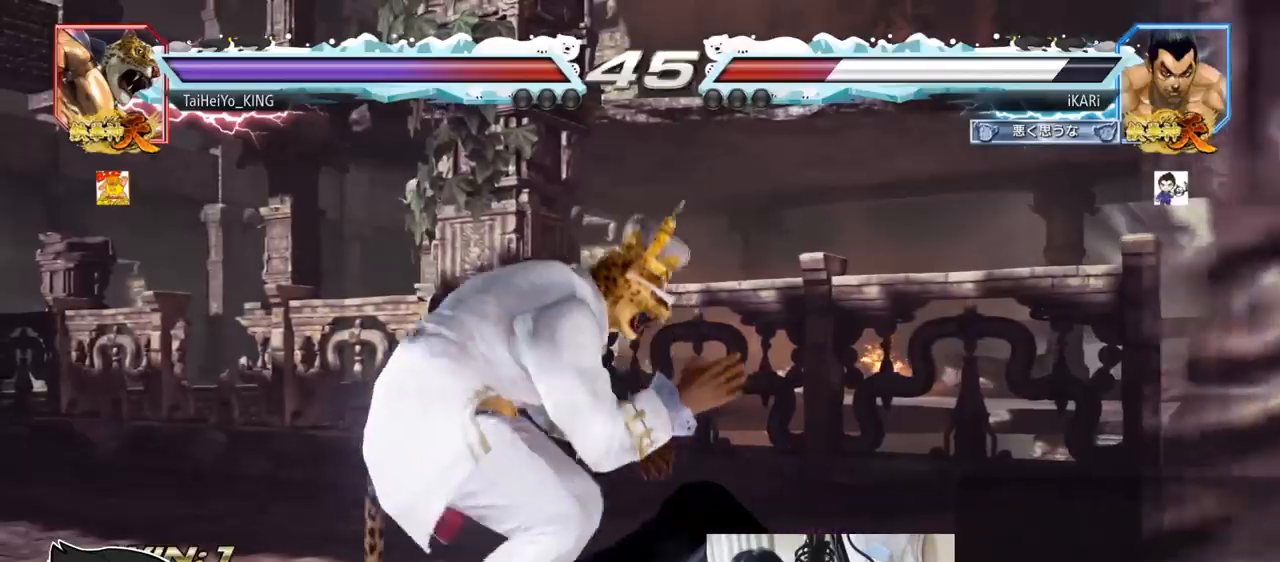
{"dt_ms": 501, "buttons": [], "left_stick": "center", "events": []}
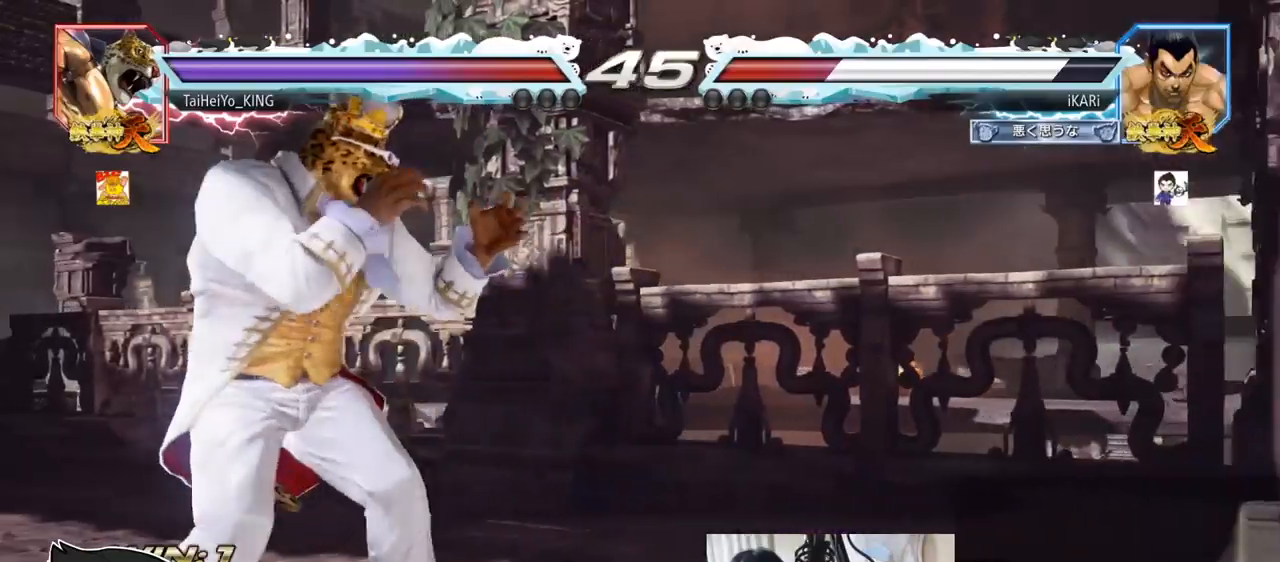
{"dt_ms": 500, "buttons": [], "left_stick": "center", "events": [[417, "left_stick", "up"], [500, "left_stick", "center"]]}
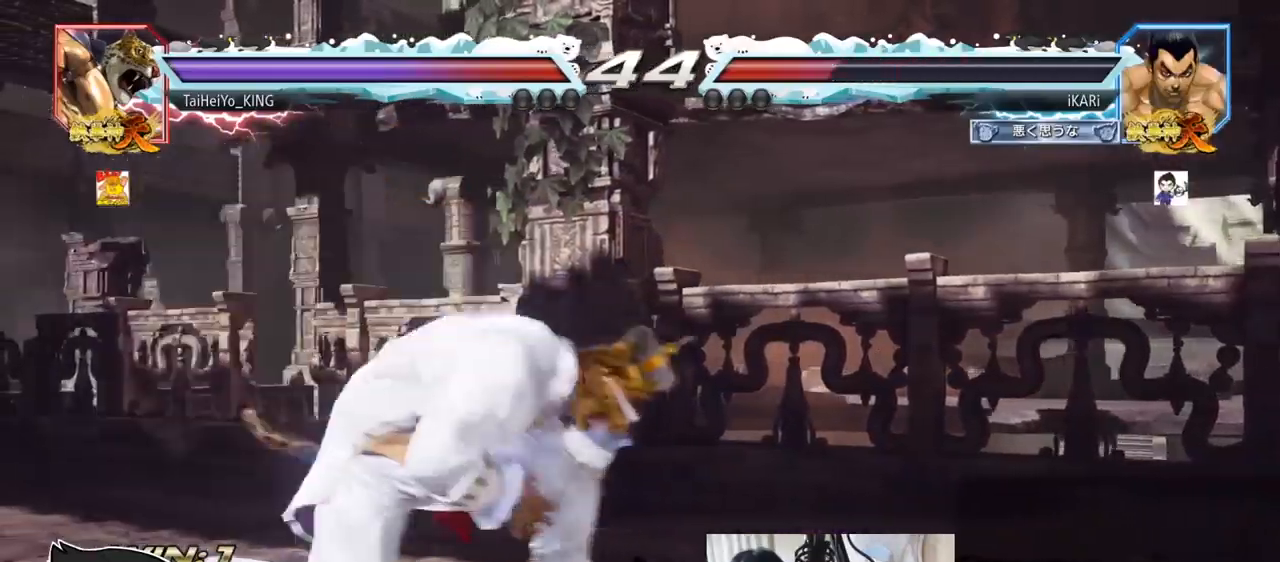
{"dt_ms": 501, "buttons": [], "left_stick": "right", "events": [[200, "left_stick", "right"]]}
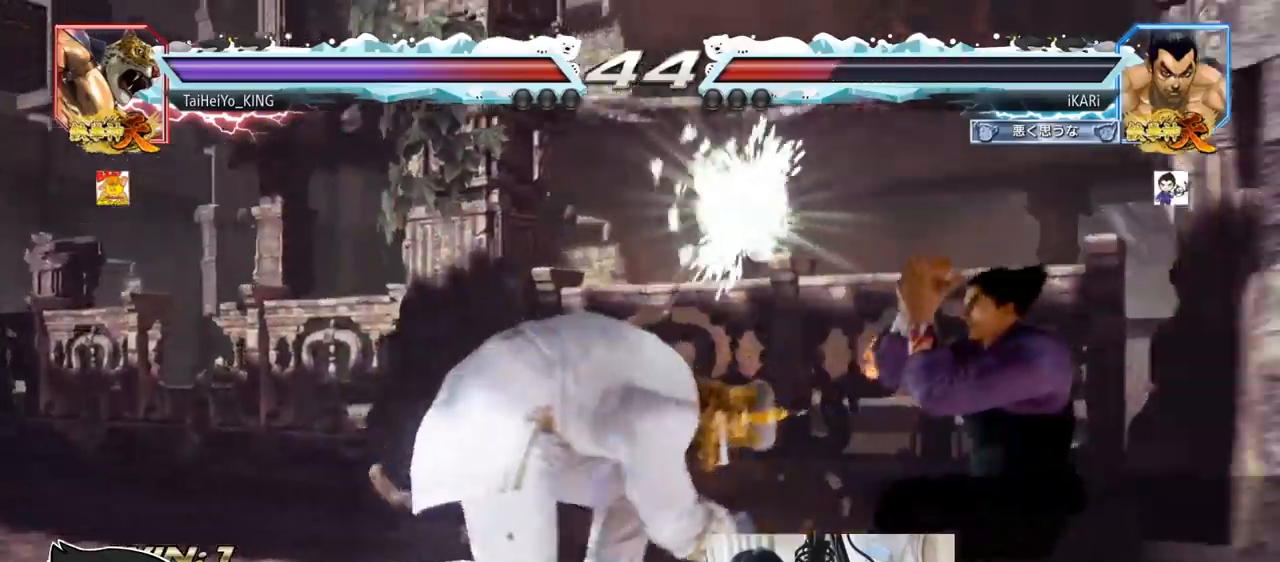
{"dt_ms": 500, "buttons": [], "left_stick": "right", "events": [[100, "left_stick", "center"], [467, "left_stick", "right"]]}
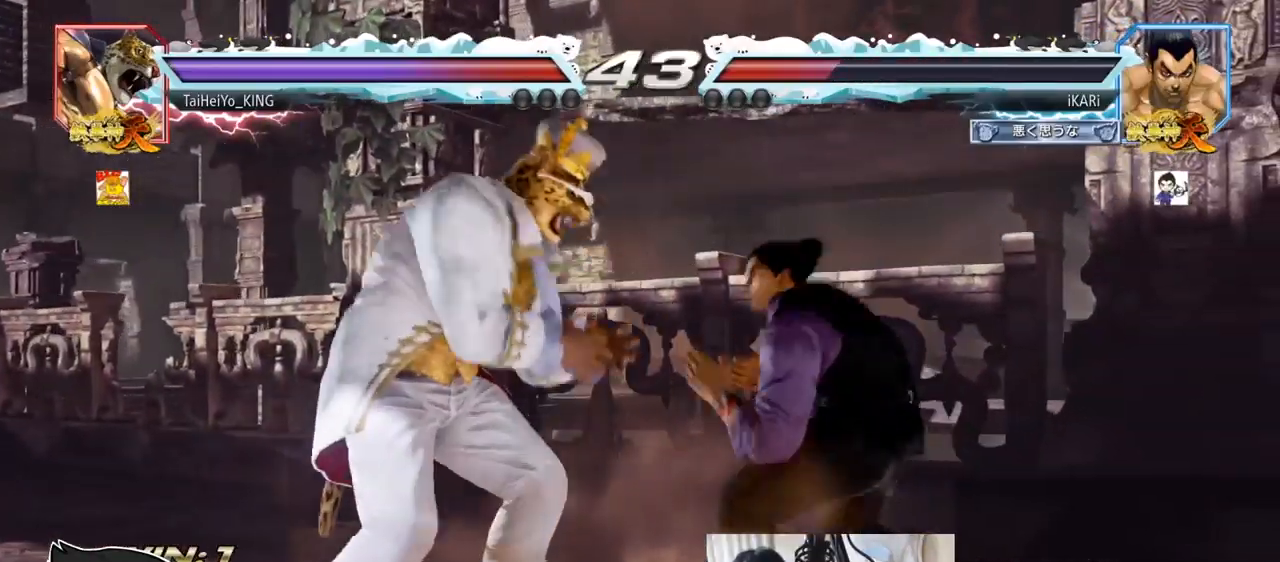
{"dt_ms": 501, "buttons": [], "left_stick": "right", "events": [[17, "left_stick", "center"], [67, "left_stick", "right"]]}
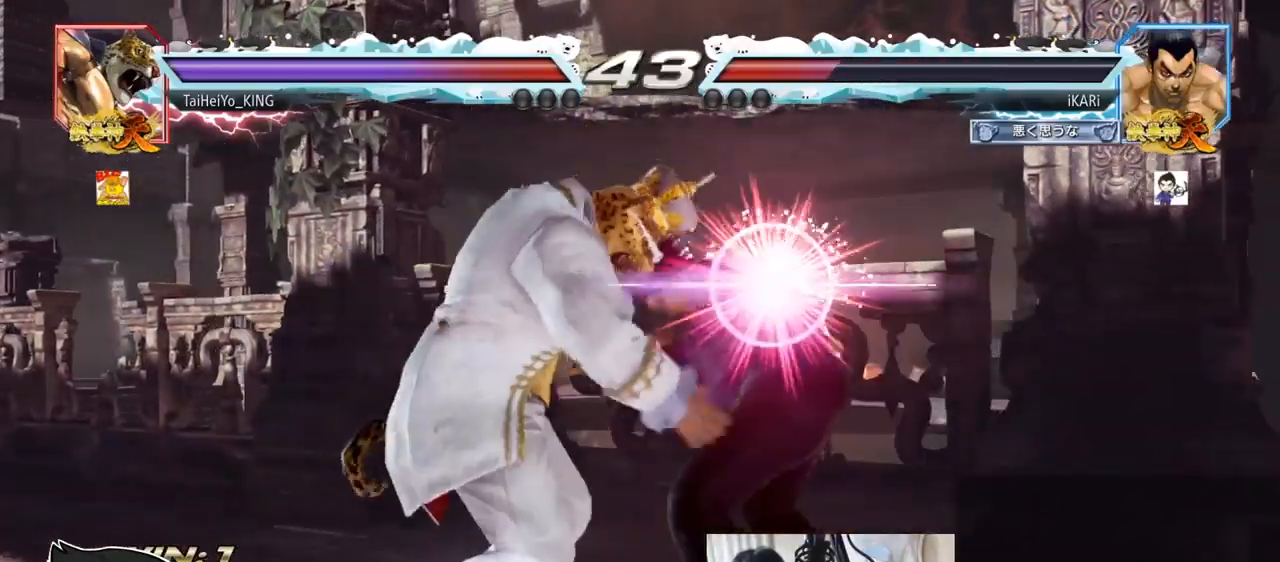
{"dt_ms": 500, "buttons": [], "left_stick": "center", "events": [[233, "SQUARE", "down"], [233, "left_stick", "center"], [300, "SQUARE", "up"]]}
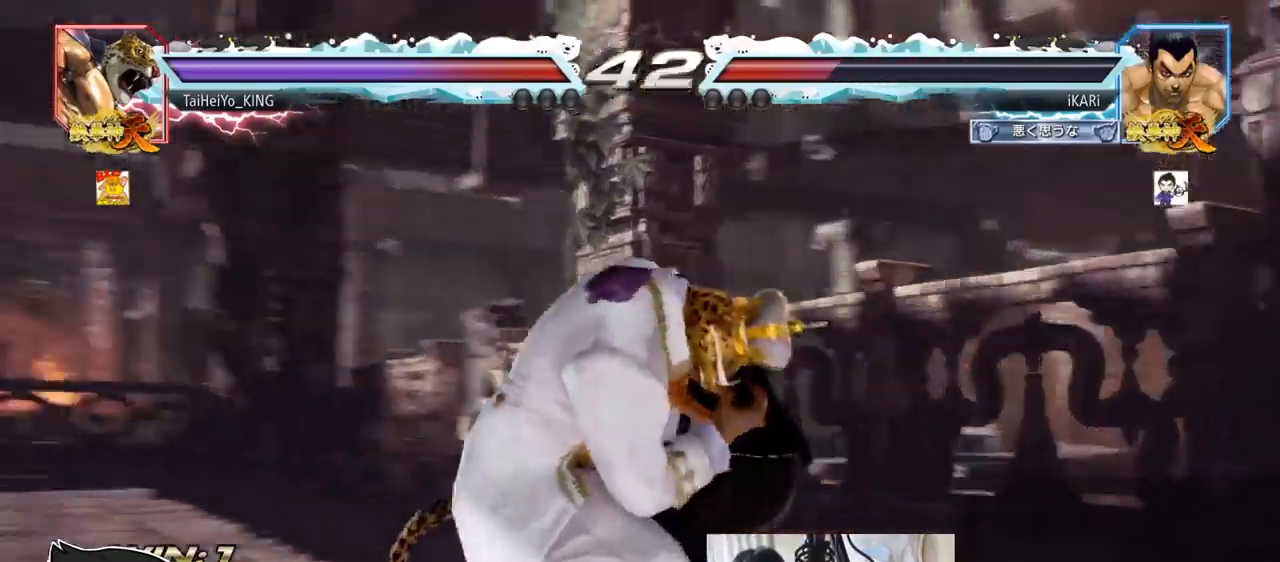
{"dt_ms": 501, "buttons": [], "left_stick": "center", "events": []}
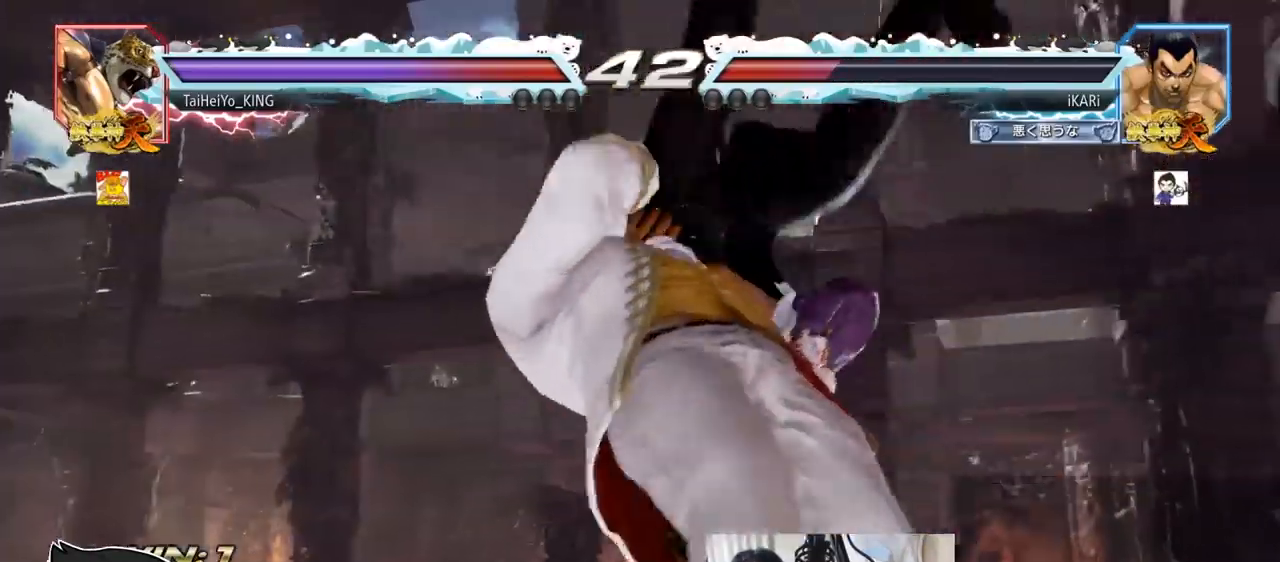
{"dt_ms": 500, "buttons": [], "left_stick": "center", "events": []}
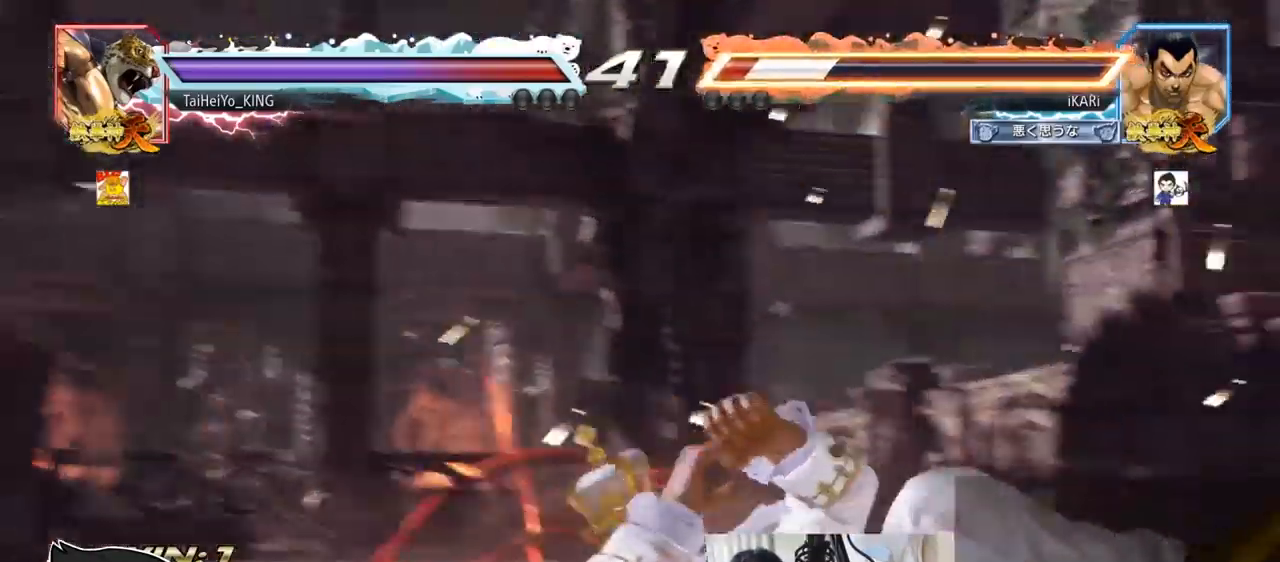
{"dt_ms": 501, "buttons": [], "left_stick": "left", "events": [[367, "left_stick", "left"]]}
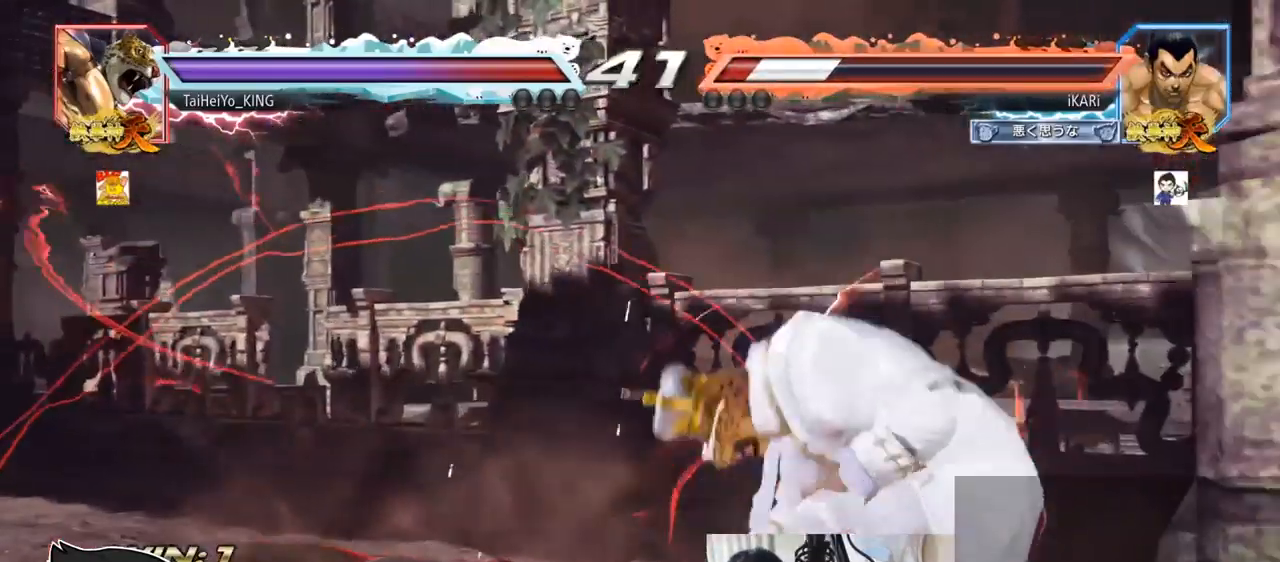
{"dt_ms": 500, "buttons": [], "left_stick": "center", "events": [[50, "left_stick", "center"]]}
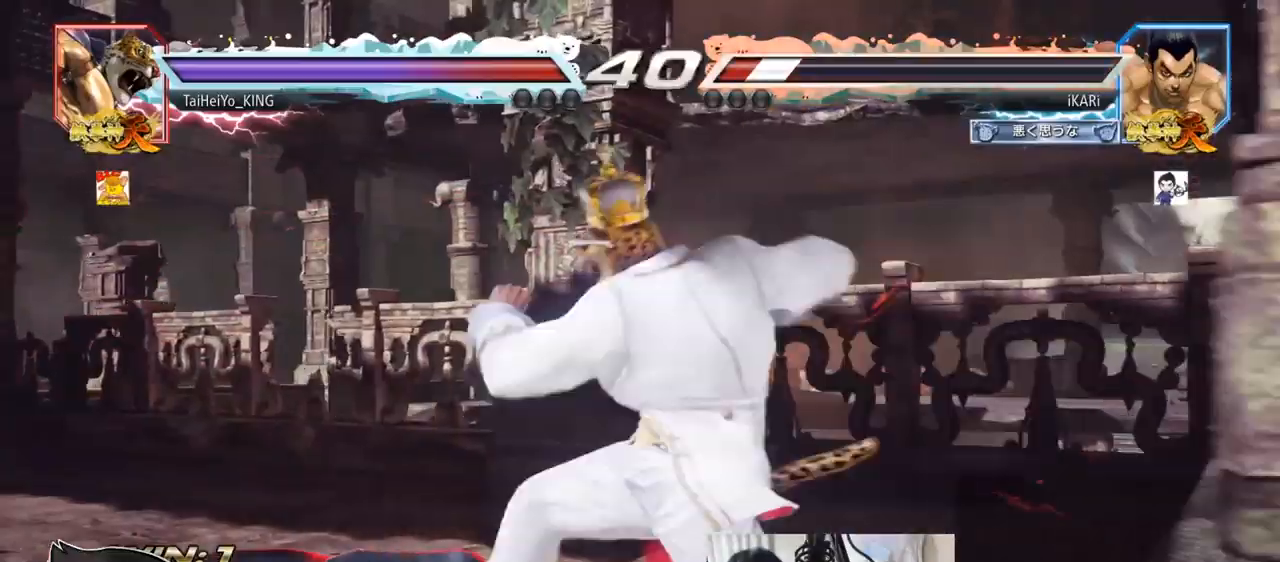
{"dt_ms": 501, "buttons": ["TRIANGLE"], "left_stick": "center", "events": [[401, "CIRCLE", "down"], [434, "CIRCLE", "up"], [484, "TRIANGLE", "down"]]}
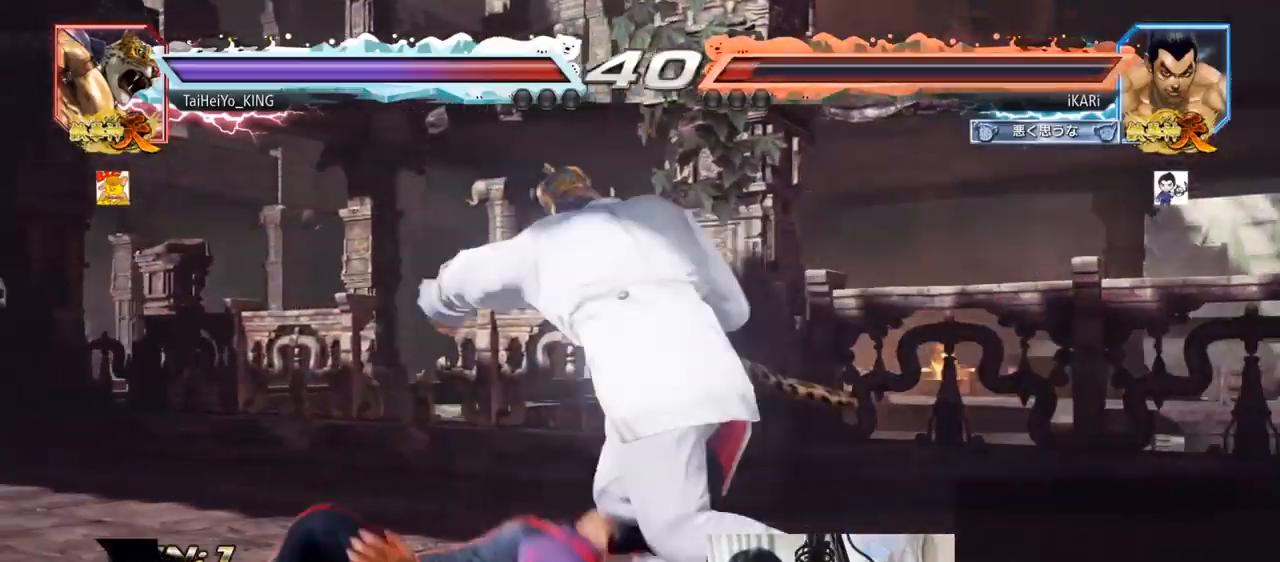
{"dt_ms": 500, "buttons": [], "left_stick": "center", "events": [[50, "TRIANGLE", "up"], [83, "TRIANGLE", "down"], [133, "TRIANGLE", "up"], [183, "TRIANGLE", "down"], [250, "TRIANGLE", "up"]]}
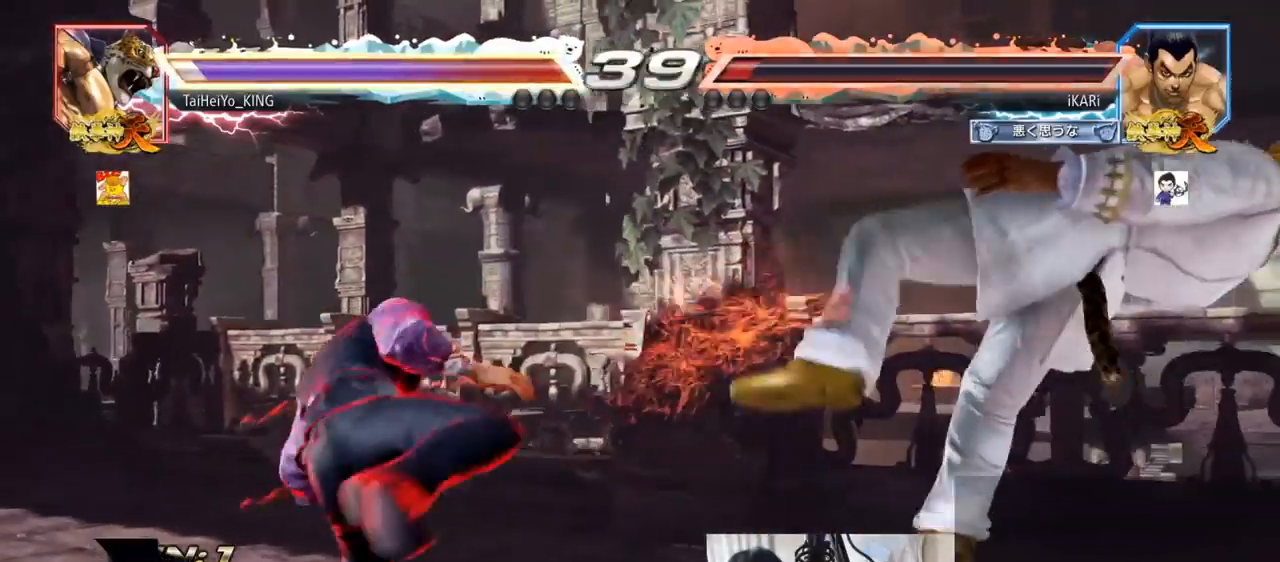
{"dt_ms": 985, "buttons": [], "left_stick": "center", "events": [[34, "left_stick", "right"], [84, "left_stick", "center"], [250, "left_stick", "right"], [301, "left_stick", "center"], [351, "left_stick", "down-right"], [417, "left_stick", "center"], [584, "left_stick", "left"], [684, "left_stick", "right"], [834, "CIRCLE", "down"], [834, "SQUARE", "down"], [851, "left_stick", "center"], [901, "CIRCLE", "up"], [901, "SQUARE", "up"]]}
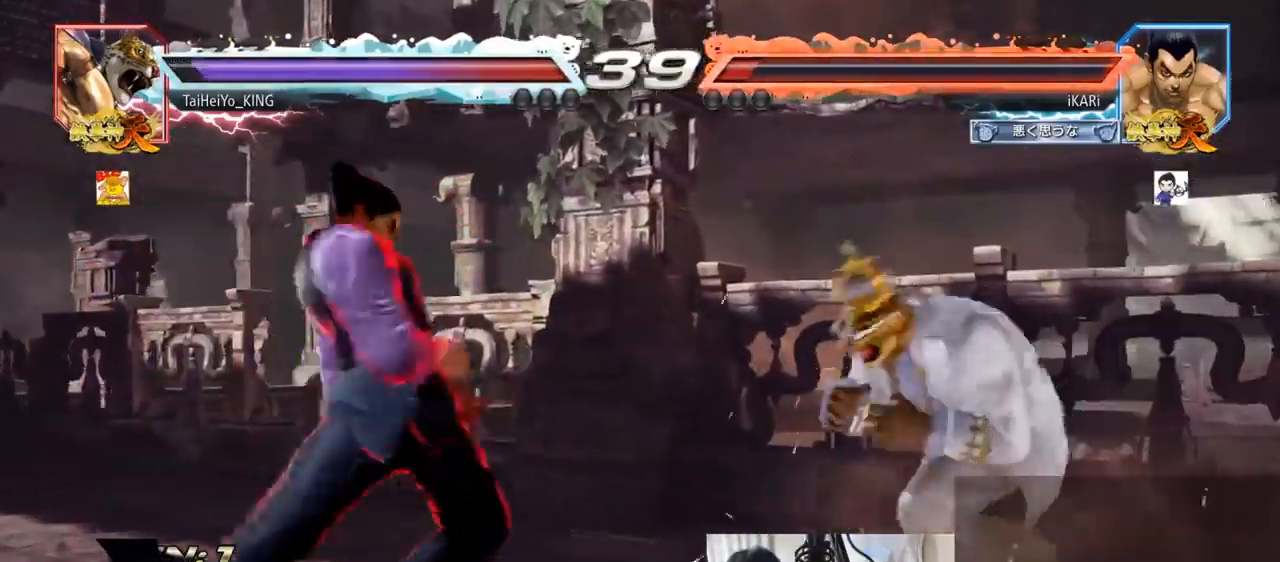
{"dt_ms": 500, "buttons": [], "left_stick": "center", "events": [[433, "left_stick", "left"], [483, "left_stick", "center"]]}
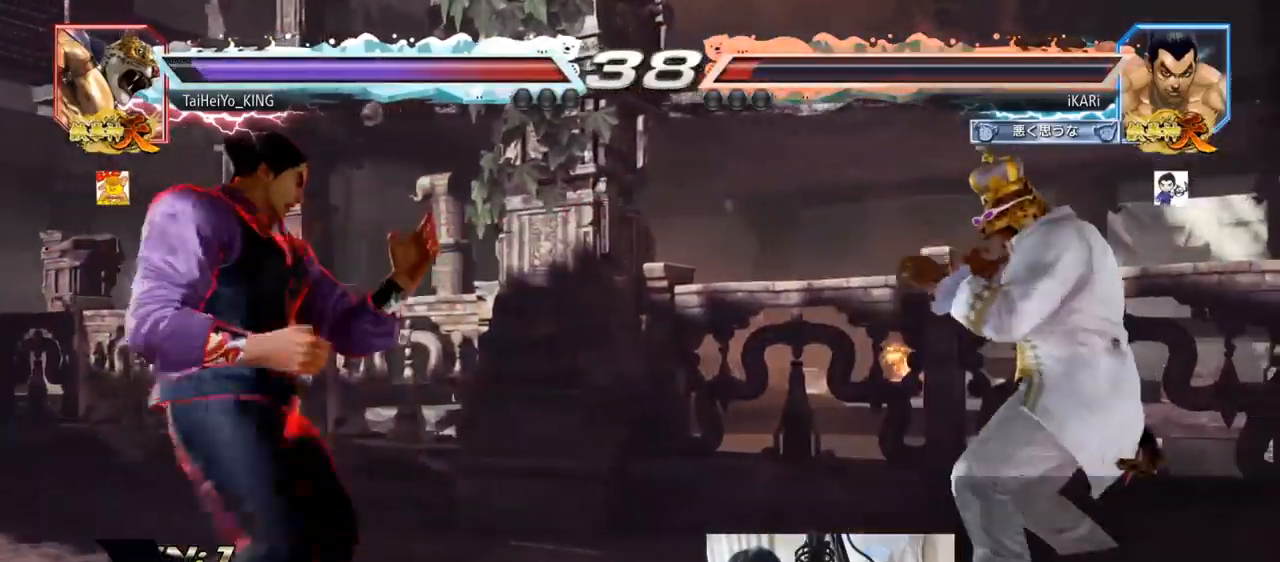
{"dt_ms": 501, "buttons": [], "left_stick": "center", "events": [[134, "left_stick", "right"], [150, "CIRCLE", "down"], [150, "SQUARE", "down"], [200, "left_stick", "center"], [217, "SQUARE", "up"], [234, "CIRCLE", "up"]]}
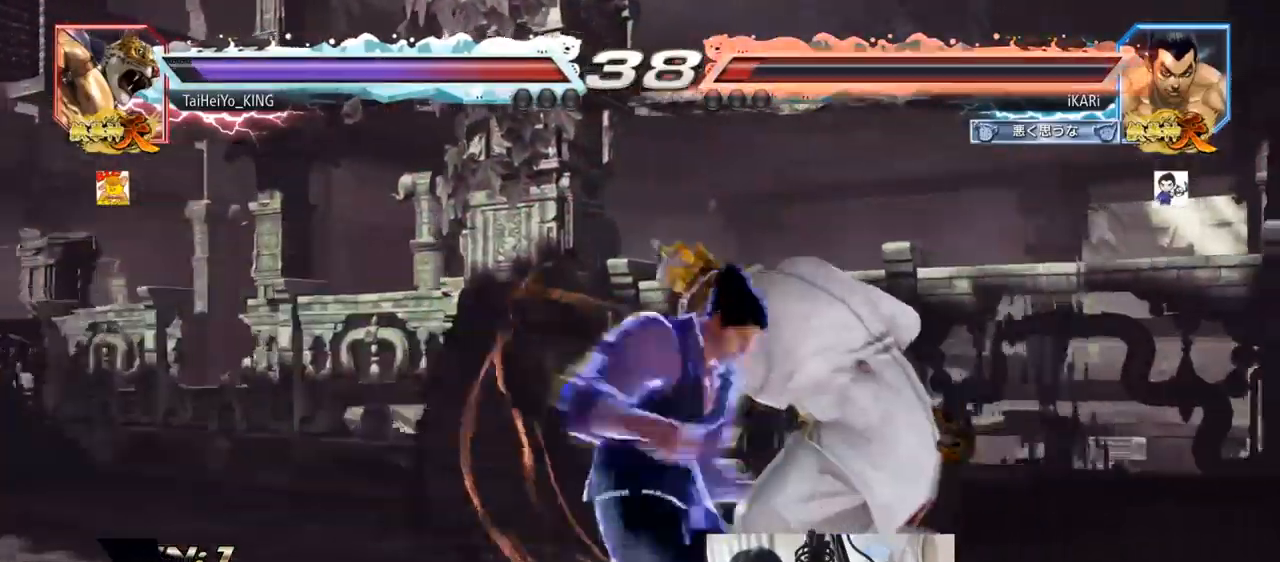
{"dt_ms": 500, "buttons": [], "left_stick": "center", "events": []}
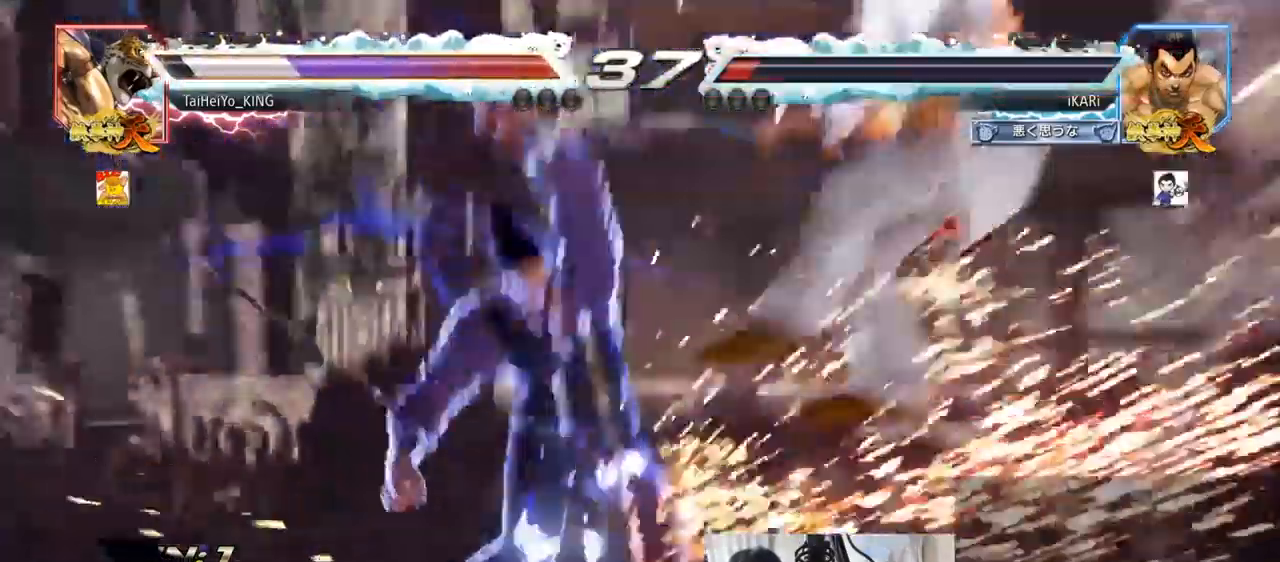
{"dt_ms": 501, "buttons": ["SQUARE"], "left_stick": "down-right", "events": [[117, "left_stick", "left"], [184, "left_stick", "center"], [250, "left_stick", "left"], [350, "left_stick", "center"], [467, "left_stick", "down-right"], [501, "SQUARE", "down"]]}
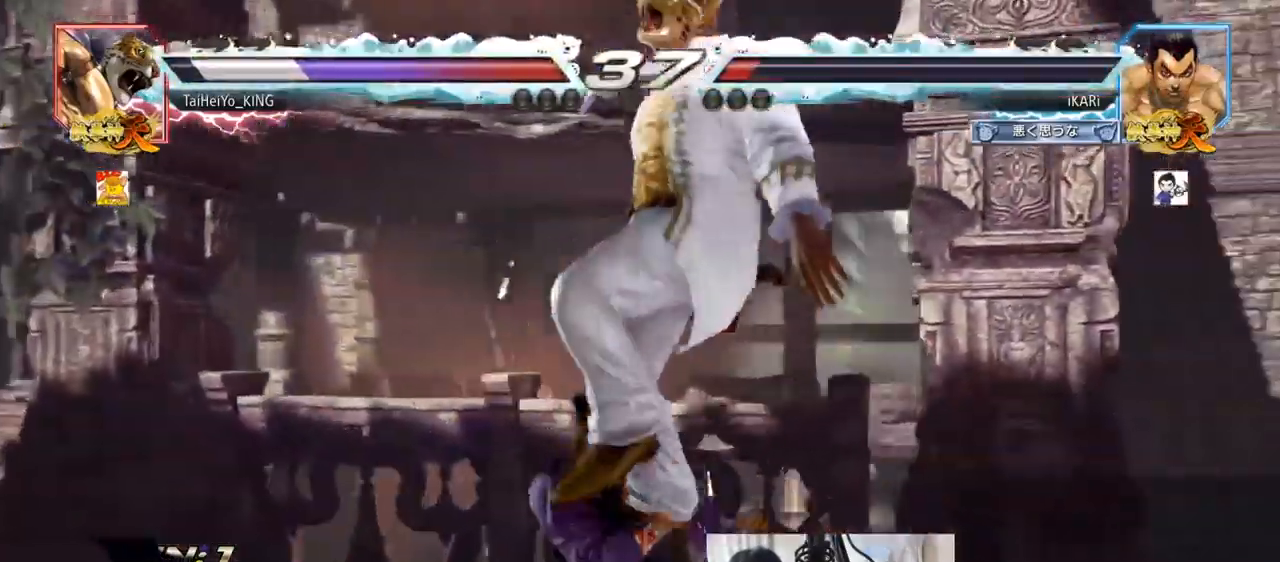
{"dt_ms": 500, "buttons": [], "left_stick": "down-right", "events": [[50, "SQUARE", "up"], [150, "TRIANGLE", "down"], [200, "TRIANGLE", "up"], [250, "TRIANGLE", "down"], [300, "TRIANGLE", "up"], [433, "TRIANGLE", "down"], [500, "TRIANGLE", "up"]]}
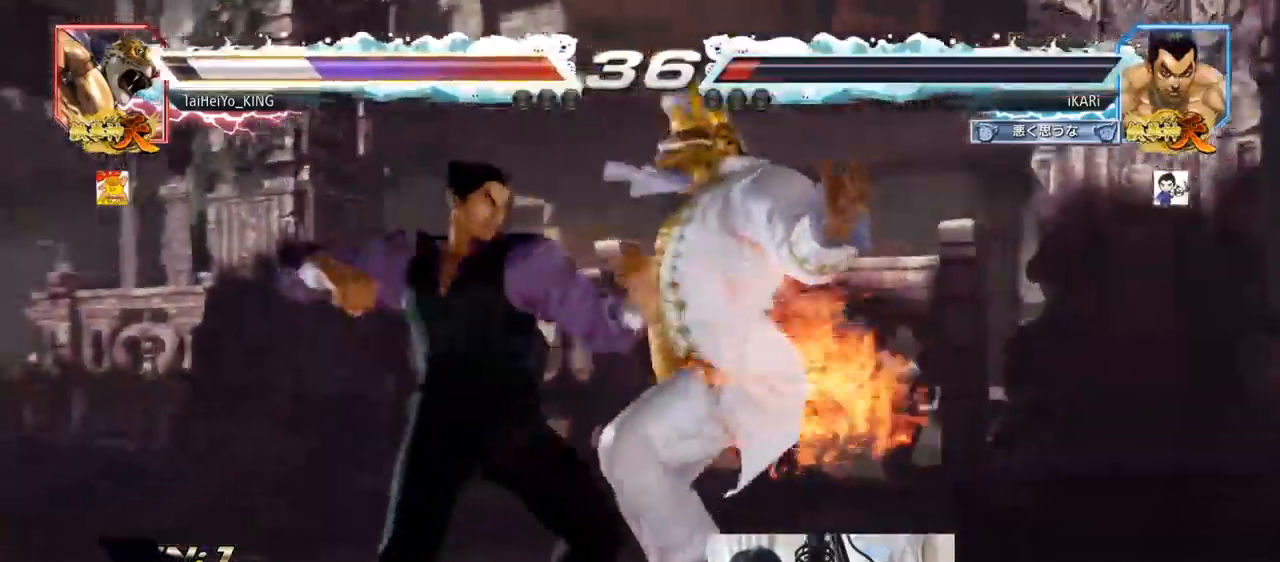
{"dt_ms": 501, "buttons": [], "left_stick": "center", "events": [[33, "TRIANGLE", "down"], [83, "TRIANGLE", "up"], [150, "TRIANGLE", "down"], [167, "left_stick", "center"], [200, "TRIANGLE", "up"]]}
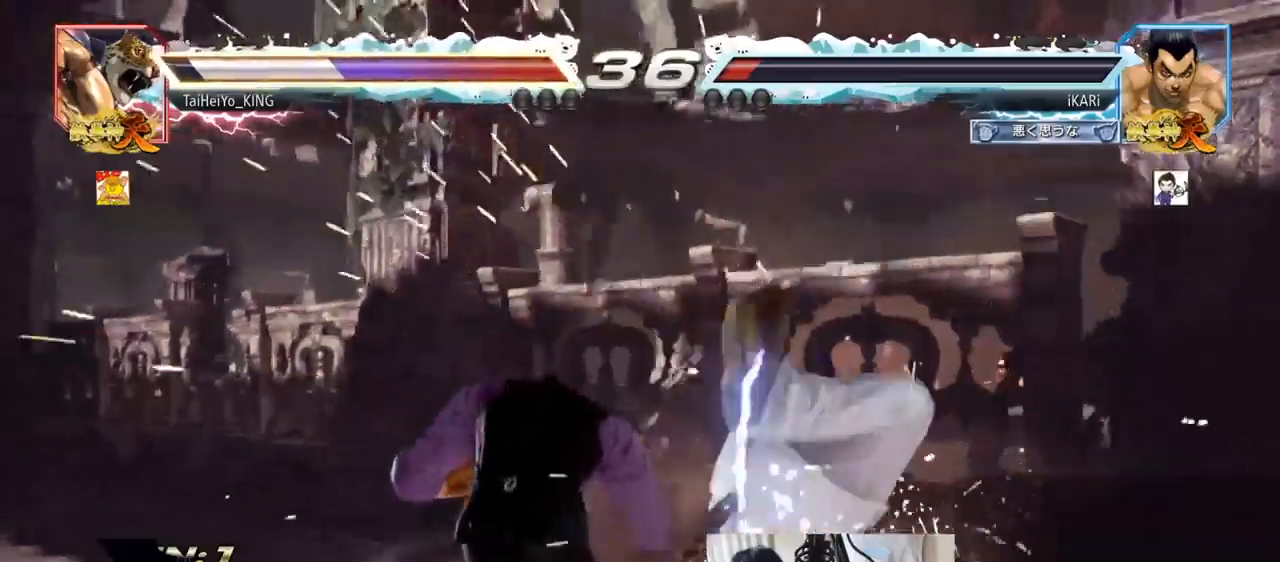
{"dt_ms": 500, "buttons": [], "left_stick": "center", "events": []}
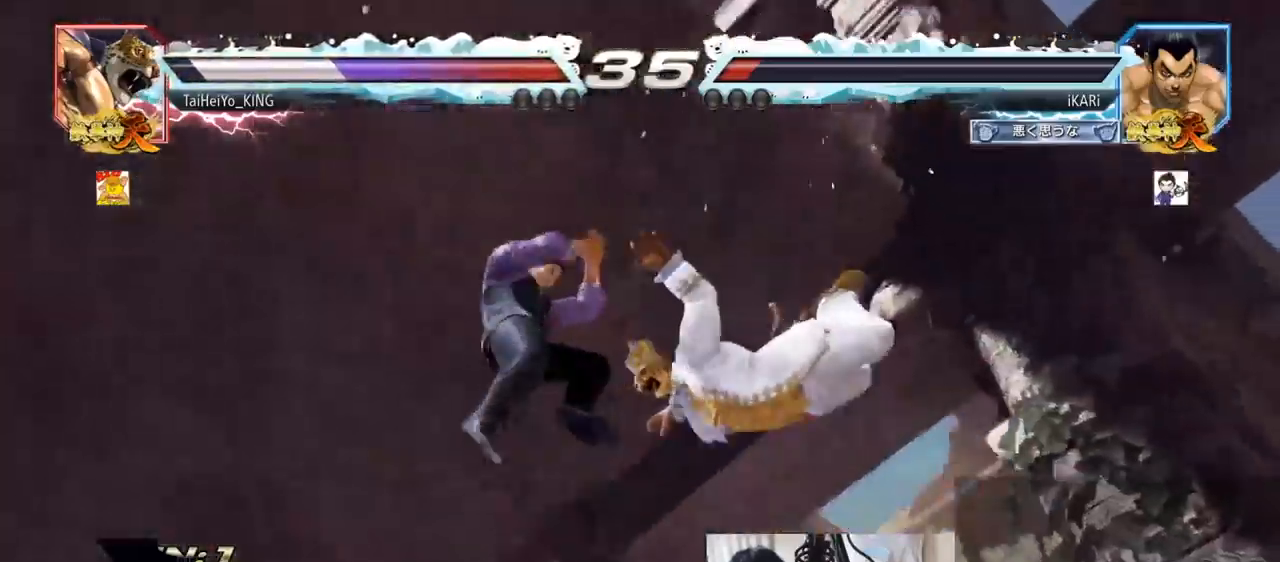
{"dt_ms": 501, "buttons": [], "left_stick": "center", "events": []}
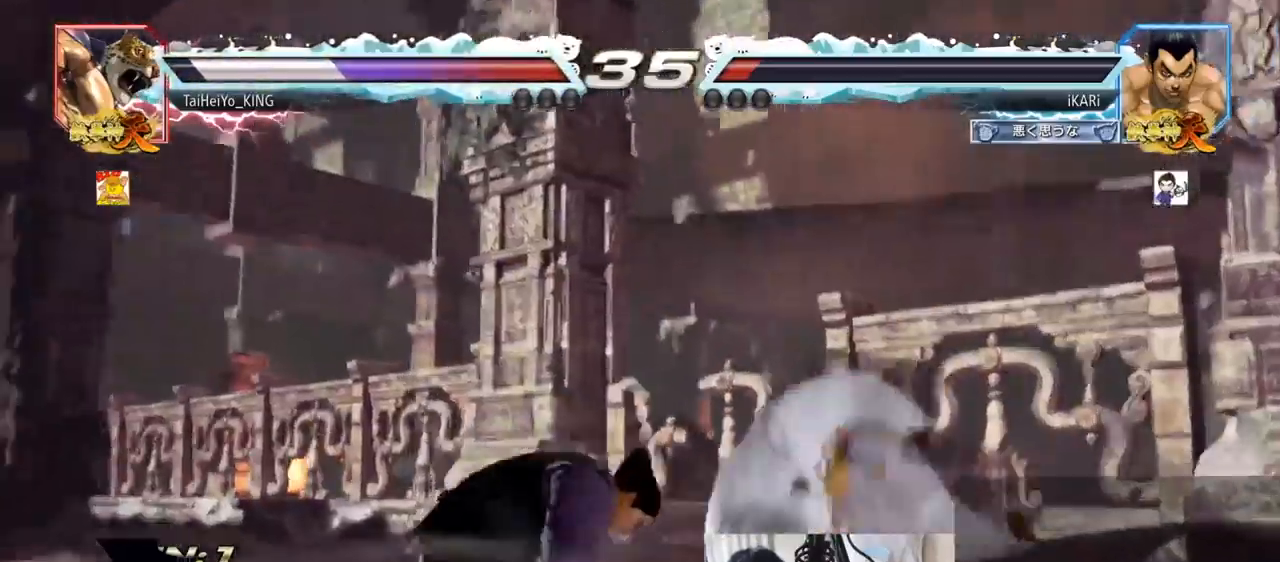
{"dt_ms": 500, "buttons": [], "left_stick": "right", "events": [[417, "left_stick", "right"]]}
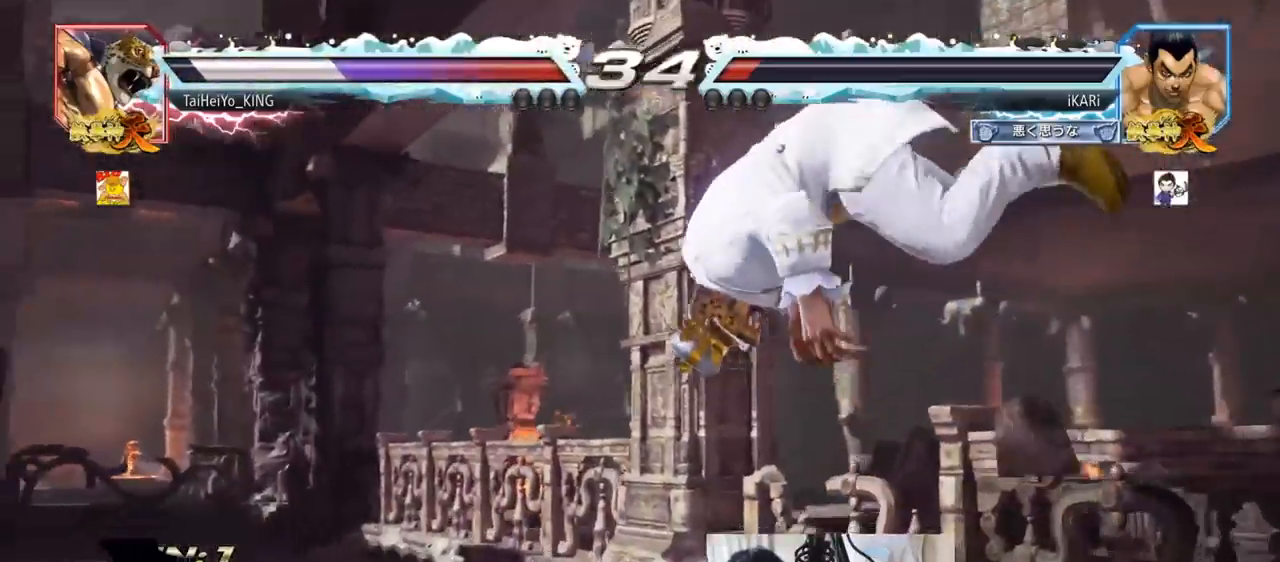
{"dt_ms": 501, "buttons": [], "left_stick": "right", "events": [[67, "SQUARE", "down"], [150, "SQUARE", "up"], [184, "left_stick", "center"], [350, "left_stick", "right"]]}
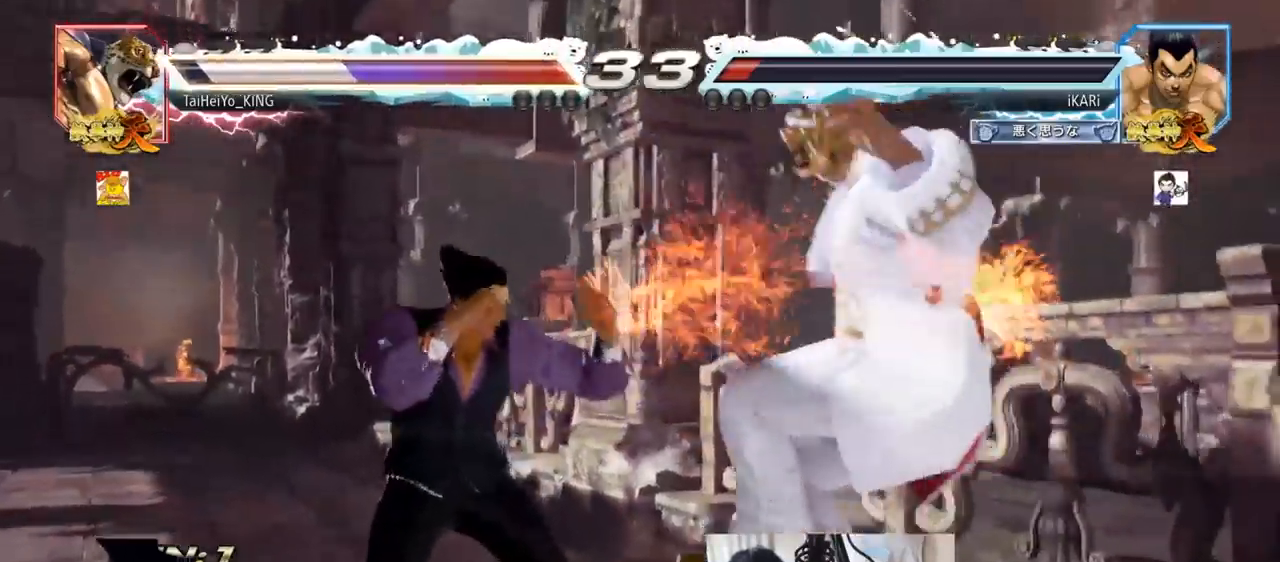
{"dt_ms": 500, "buttons": [], "left_stick": "right", "events": [[333, "CIRCLE", "down"], [383, "CIRCLE", "up"], [433, "TRIANGLE", "down"], [500, "TRIANGLE", "up"]]}
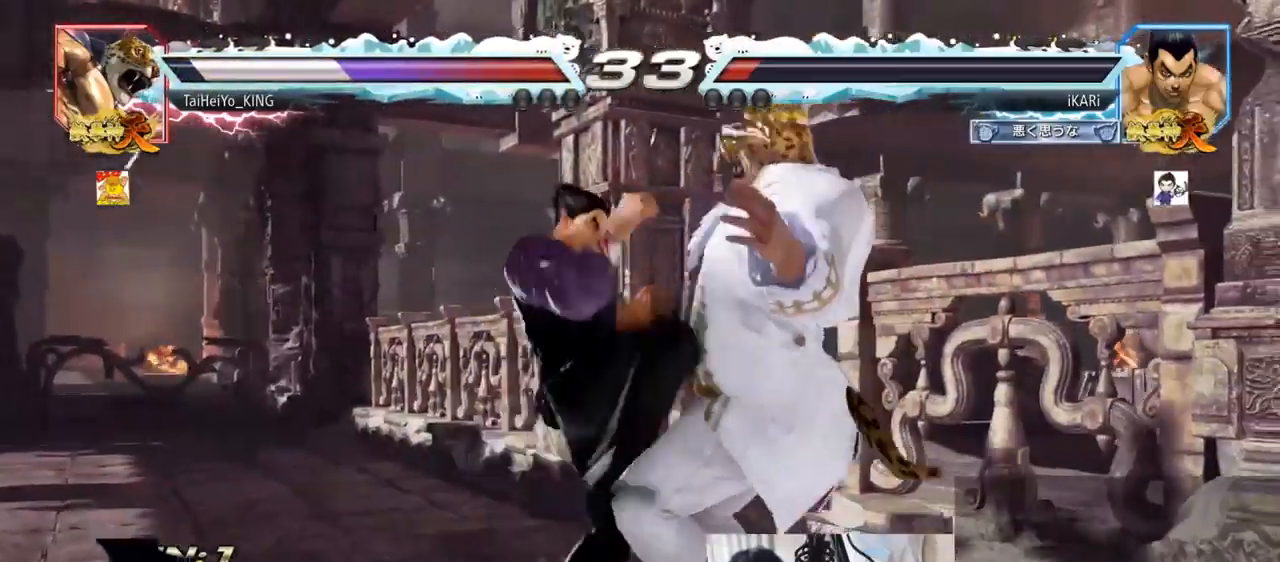
{"dt_ms": 501, "buttons": [], "left_stick": "down-right", "events": [[50, "left_stick", "center"], [200, "left_stick", "right"], [317, "left_stick", "down-right"], [367, "SQUARE", "down"], [400, "SQUARE", "up"], [451, "SQUARE", "down"], [484, "SQUARE", "up"]]}
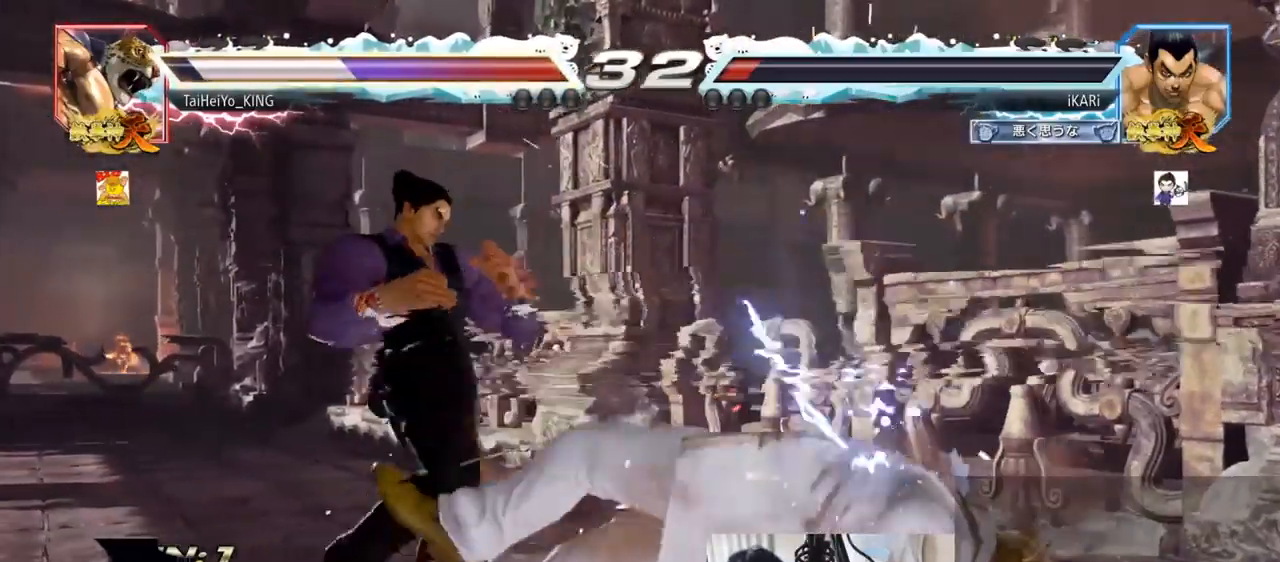
{"dt_ms": 500, "buttons": ["TRIANGLE"], "left_stick": "down-right", "events": [[33, "SQUARE", "down"], [83, "SQUARE", "up"], [166, "CIRCLE", "down"], [233, "CIRCLE", "up"], [317, "TRIANGLE", "down"], [350, "TRIANGLE", "up"], [400, "TRIANGLE", "down"], [450, "TRIANGLE", "up"], [500, "TRIANGLE", "down"]]}
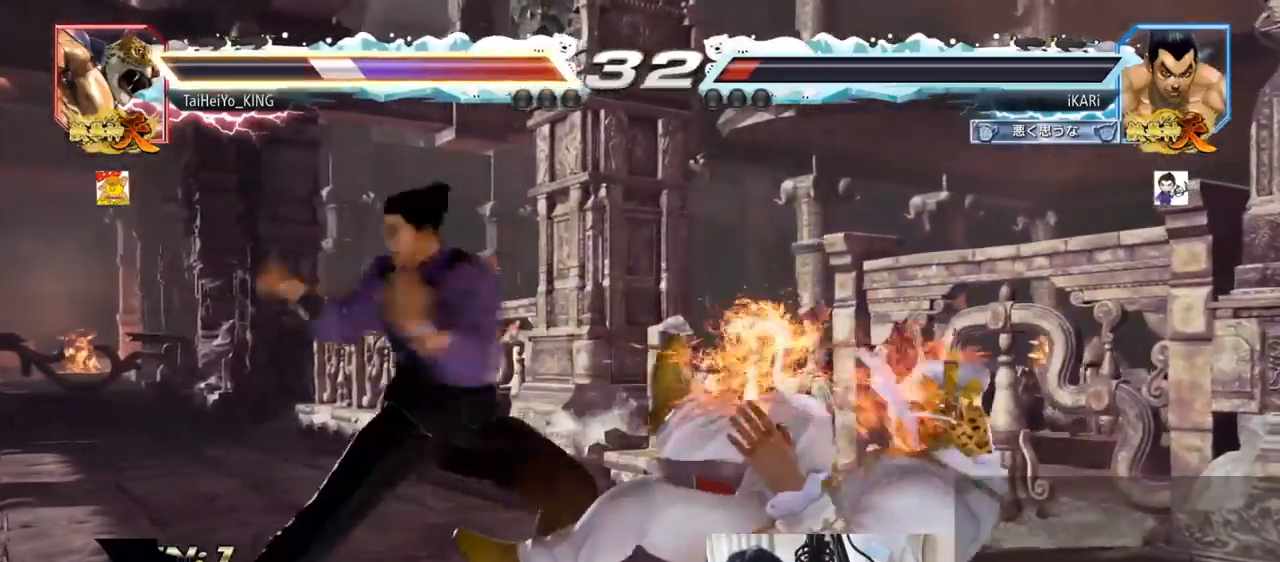
{"dt_ms": 501, "buttons": [], "left_stick": "center", "events": [[50, "TRIANGLE", "up"], [83, "TRIANGLE", "down"], [167, "left_stick", "center"], [250, "TRIANGLE", "up"]]}
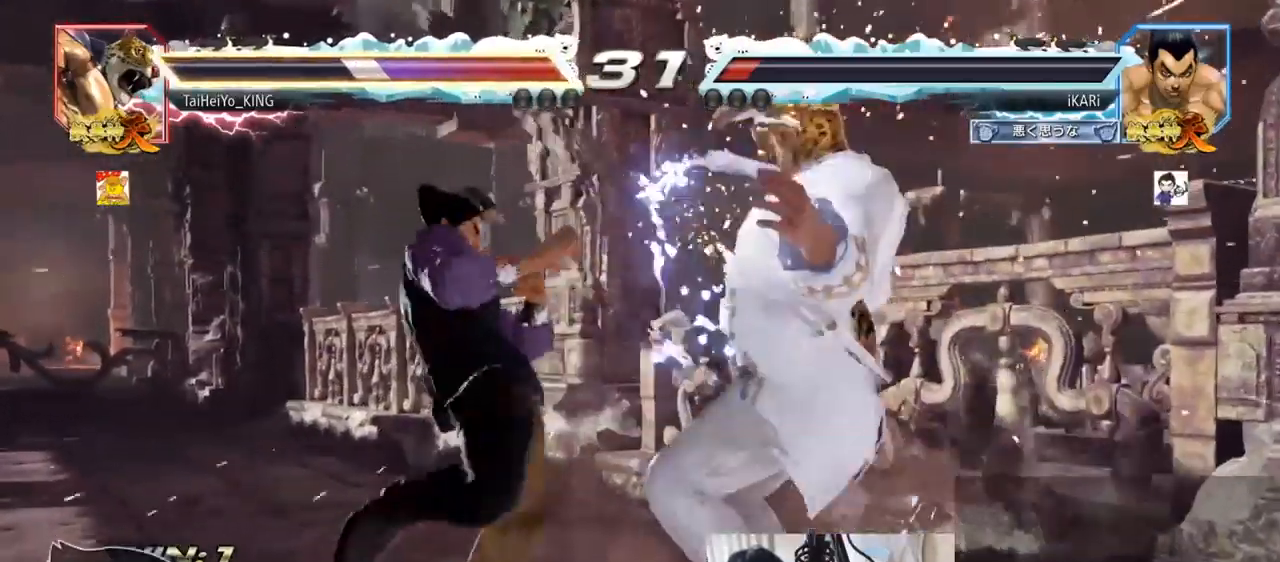
{"dt_ms": 500, "buttons": [], "left_stick": "down", "events": [[33, "left_stick", "down"], [116, "left_stick", "center"], [283, "left_stick", "right"], [333, "left_stick", "center"], [400, "left_stick", "right"], [483, "left_stick", "down"]]}